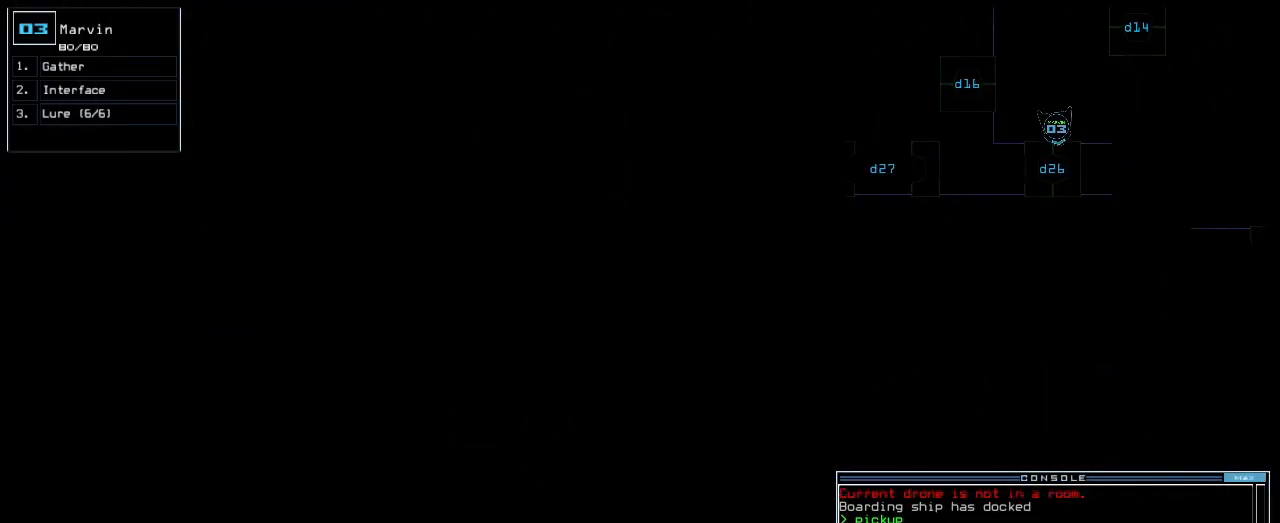
Gameplay with keyboard; each line is a JSON object with the keys held at the frame after it. "events" lists presses ("down") and releases ("up") of ".", "0", "1", "2", "3", "4", "5", "6", "7", "8", "9", "a", "b", "backspace", "c", "caps_lock", "comma", "ctrl_l", "ctrl_r", "d", "down", "e", "equals", "escape", "f", "f1", "g", "h", "i", "j", "k", "l", "left", "m", "minus", "n", "o", "p", "q", "quote", "r", "return", "right", "s", "semicolon", "shift_l", "shift_r", "space", "t", "tab", "tilde", "u", "up", "v", "w", "x", "y" and "z" between this image and that frame as [ms after this image, input, new state], when the widget could be followed in between. No other keys are recorded. Mouse input is not recorded.
{"keys": [], "events": [[67, "return", "down"], [83, "c", "up"], [100, "return", "up"], [283, "space", "down"], [367, "space", "up"]]}
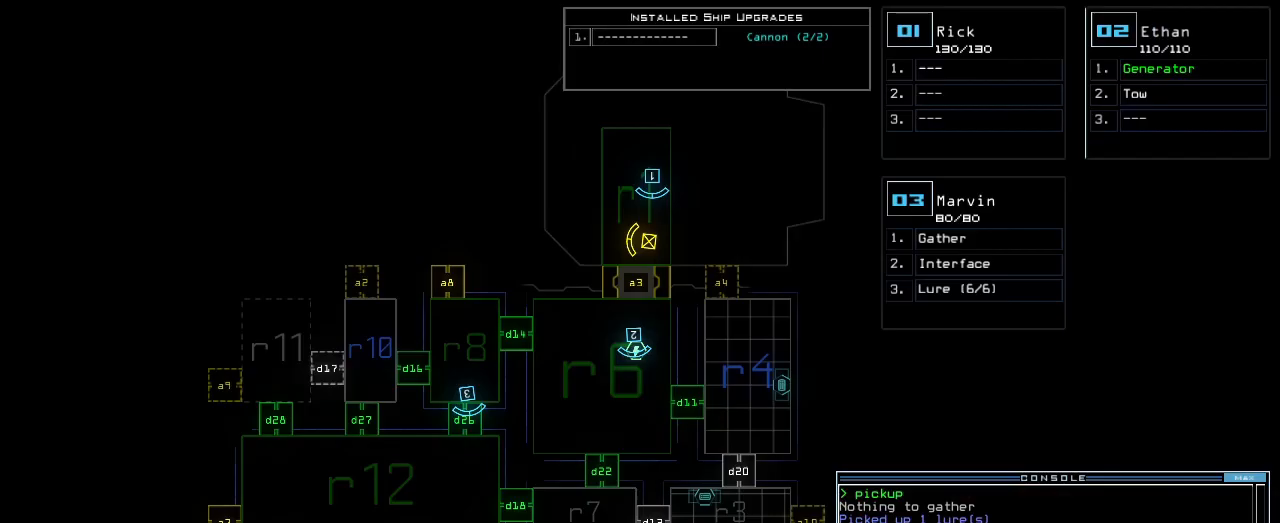
{"keys": [], "events": []}
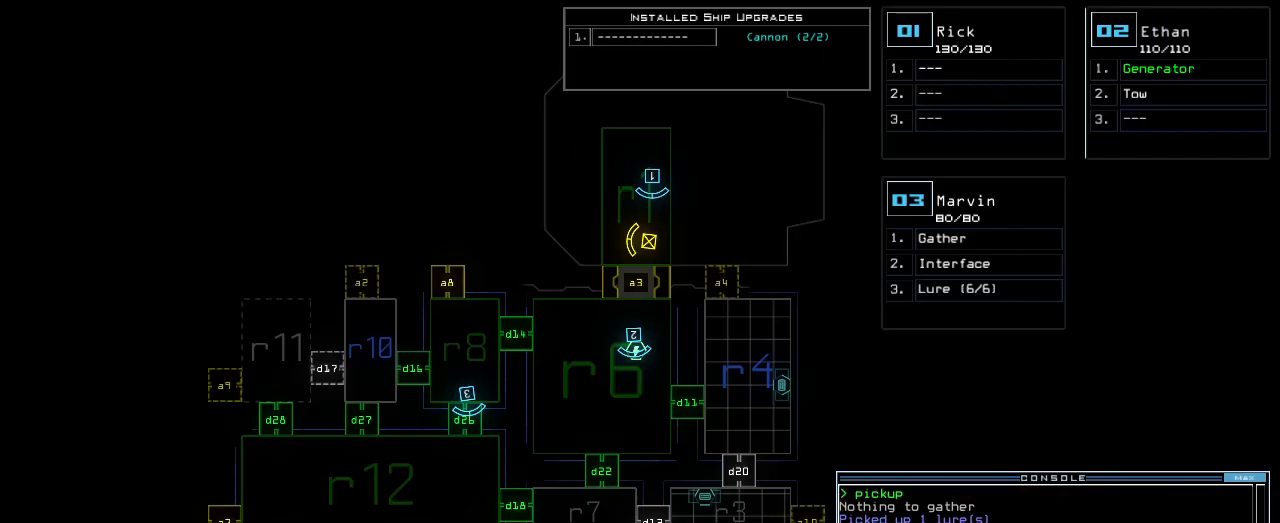
{"keys": [], "events": [[383, "d", "down"], [467, "d", "up"]]}
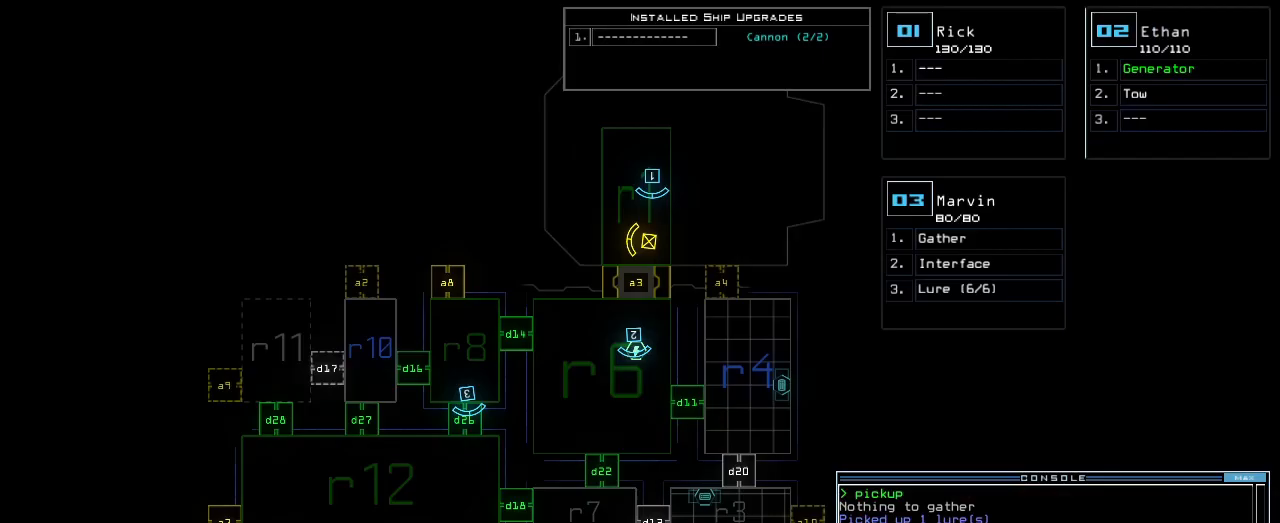
{"keys": [], "events": [[100, "2", "down"], [167, "2", "up"], [250, "6", "down"], [300, "6", "up"]]}
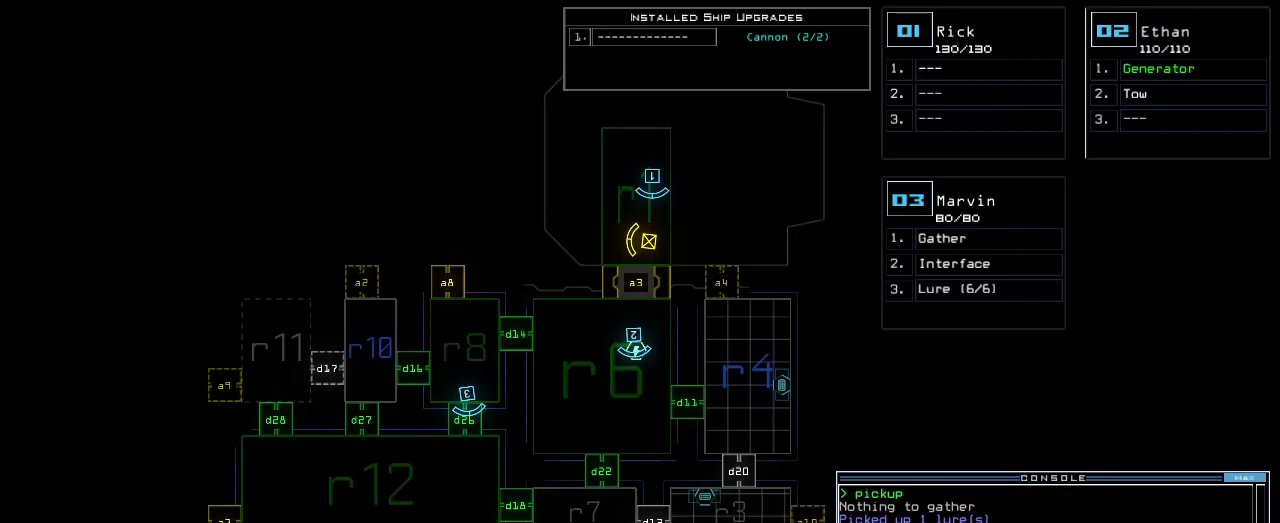
{"keys": [], "events": []}
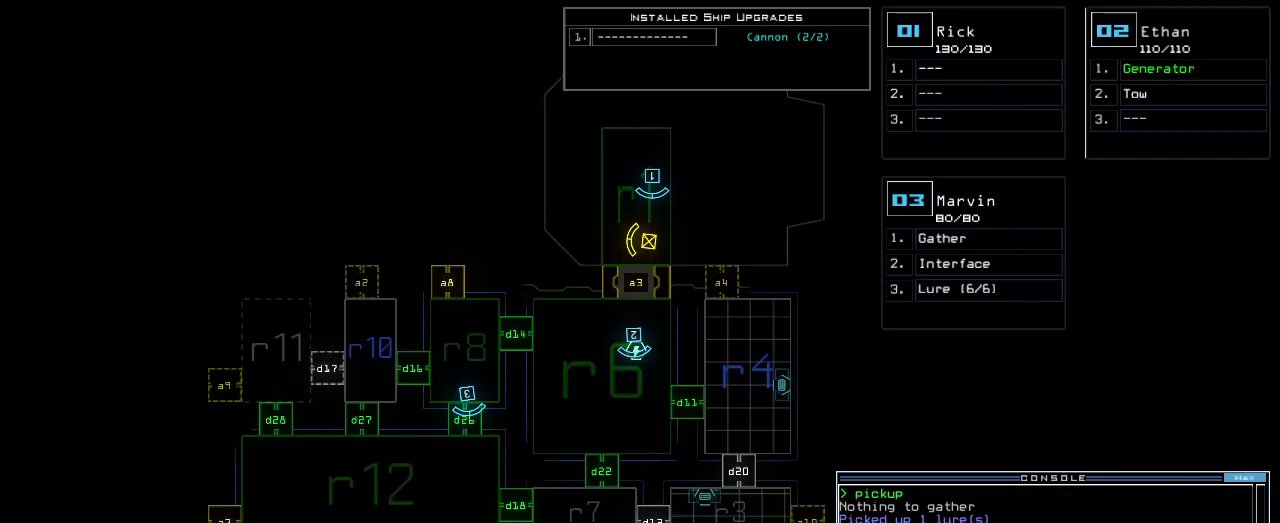
{"keys": ["up"], "events": [[100, "return", "down"], [167, "return", "up"], [333, "3", "down"], [400, "3", "up"], [400, "up", "down"]]}
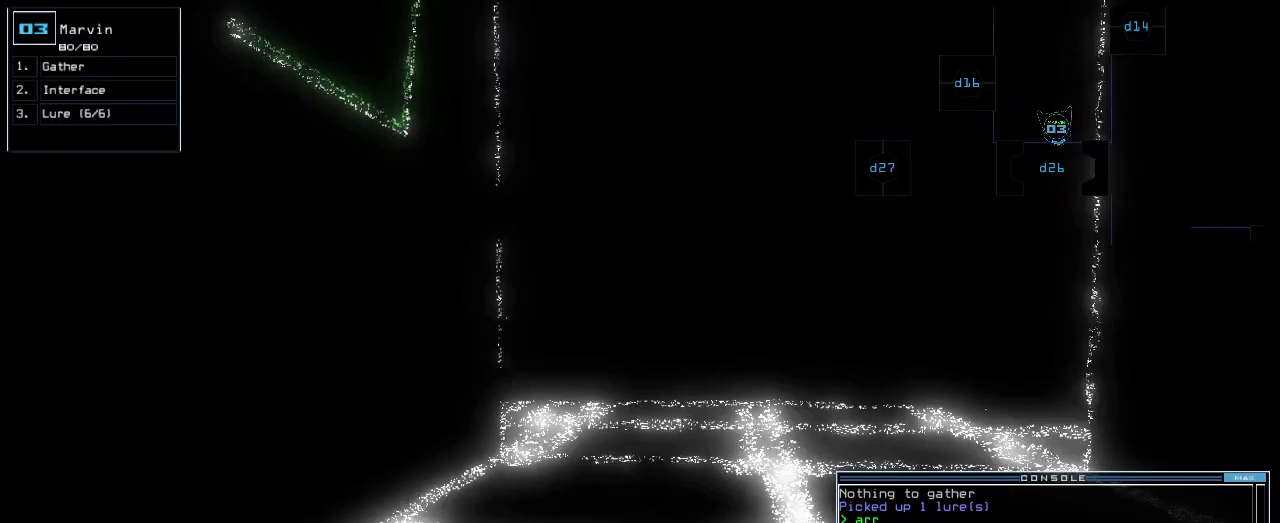
{"keys": ["up"], "events": [[200, "right", "down"], [267, "right", "up"]]}
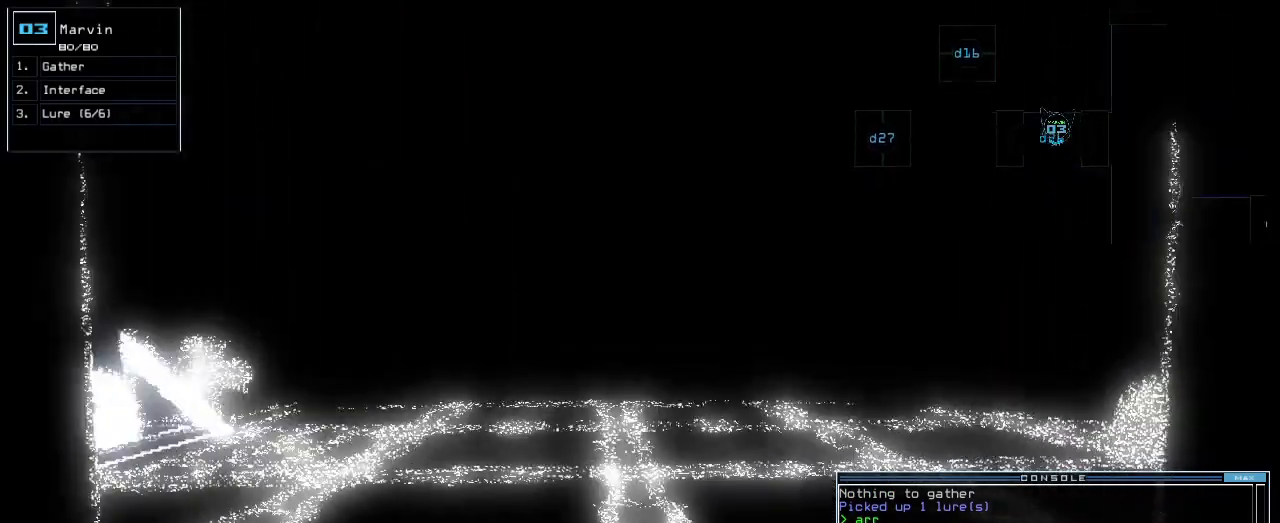
{"keys": ["up"], "events": [[67, "up", "up"], [167, "up", "down"]]}
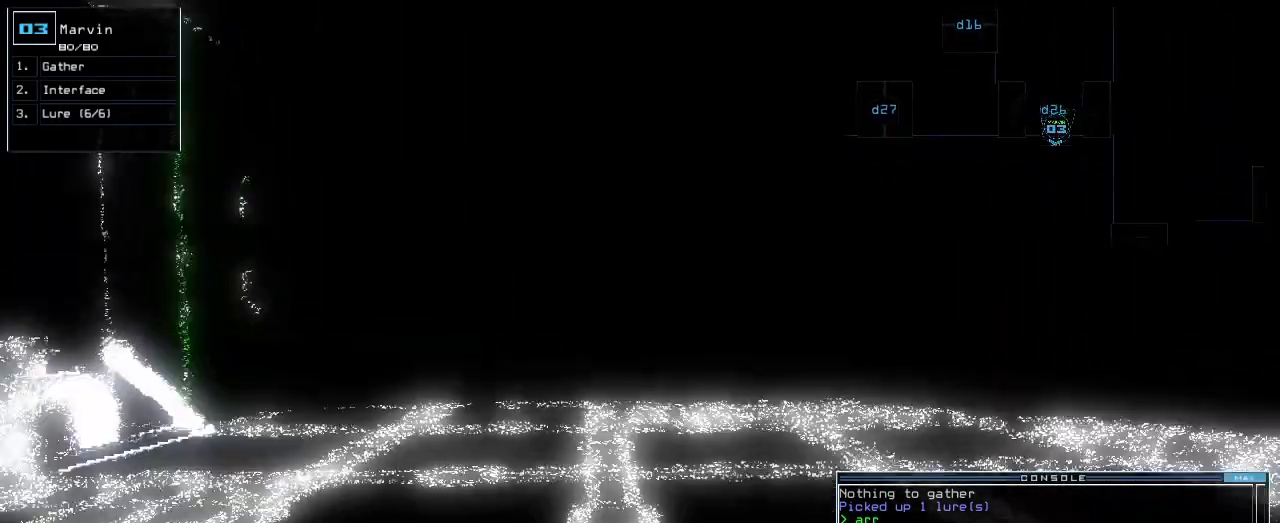
{"keys": ["up"], "events": [[167, "right", "down"], [250, "right", "up"], [400, "right", "down"], [483, "right", "up"]]}
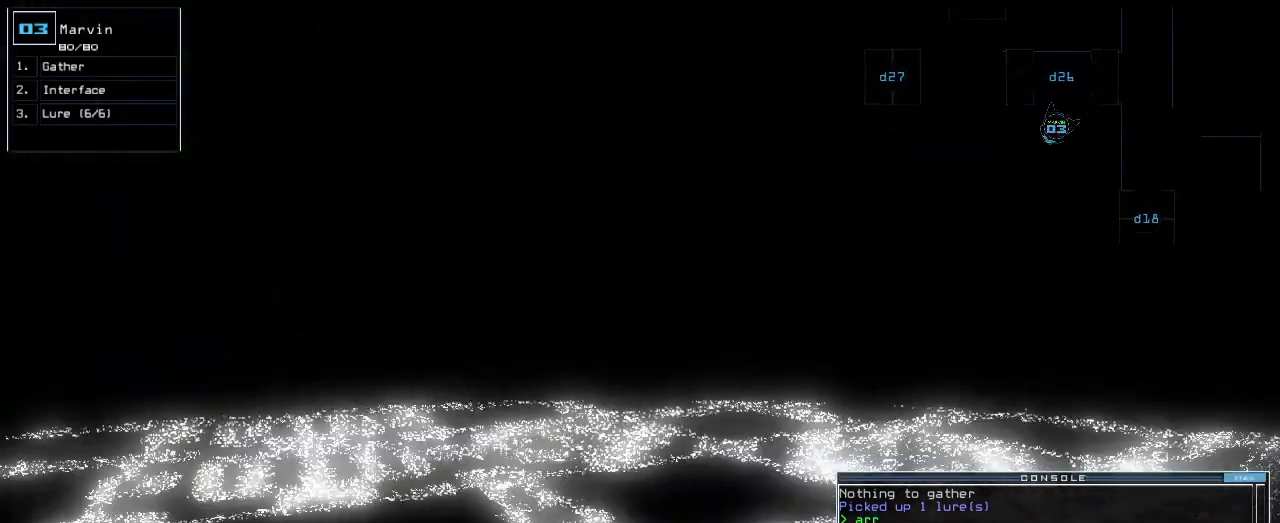
{"keys": ["up"], "events": [[250, "l", "down"], [300, "l", "up"]]}
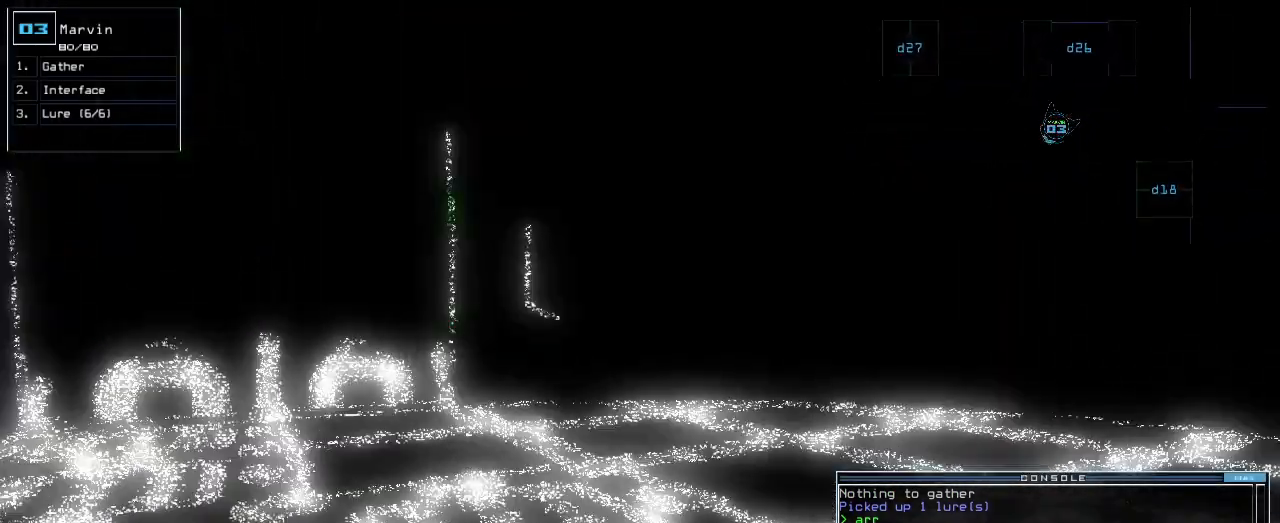
{"keys": ["return", "up"], "events": [[50, "right", "down"], [333, "right", "up"], [450, "return", "down"]]}
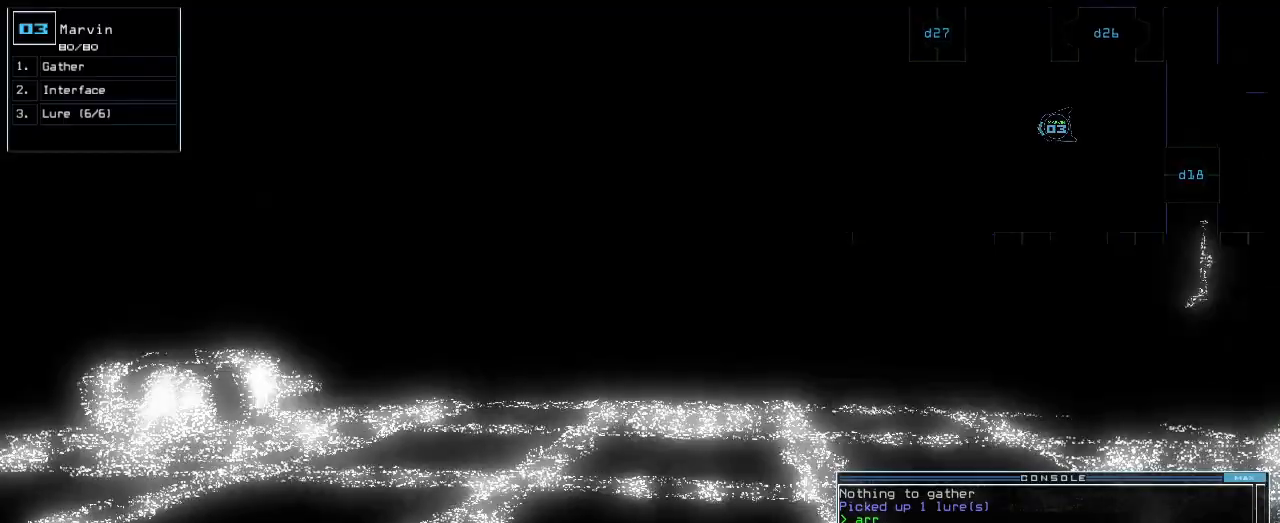
{"keys": ["right", "up"], "events": [[50, "return", "up"], [267, "right", "down"]]}
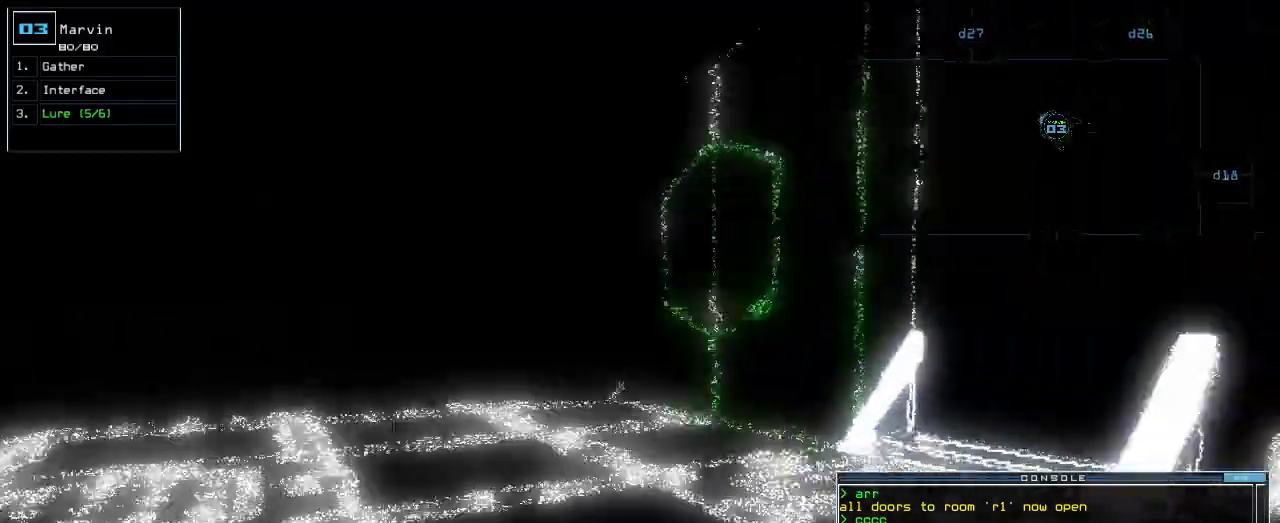
{"keys": ["up"], "events": [[133, "right", "up"]]}
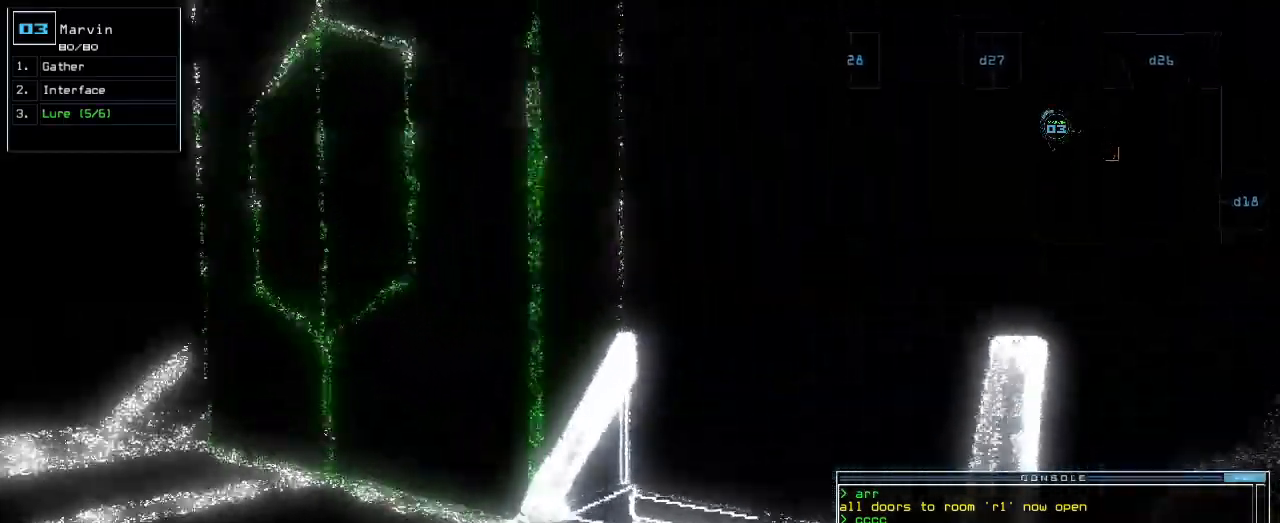
{"keys": ["up"], "events": [[100, "left", "down"], [483, "left", "up"]]}
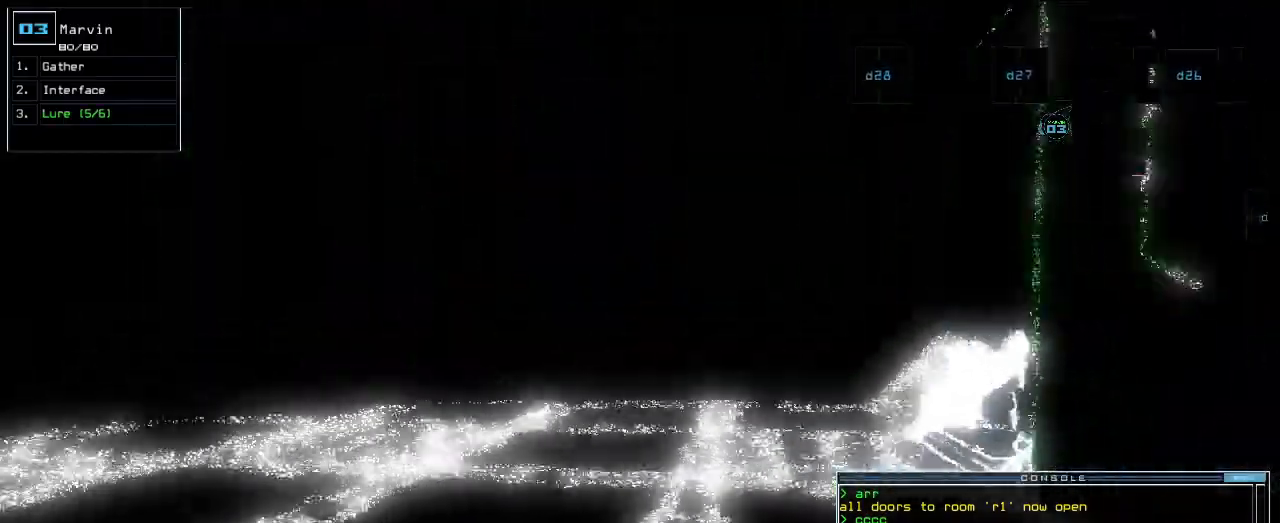
{"keys": ["right"], "events": [[167, "d", "down"], [267, "d", "up"], [283, "right", "down"], [383, "2", "down"], [383, "up", "up"], [417, "2", "up"]]}
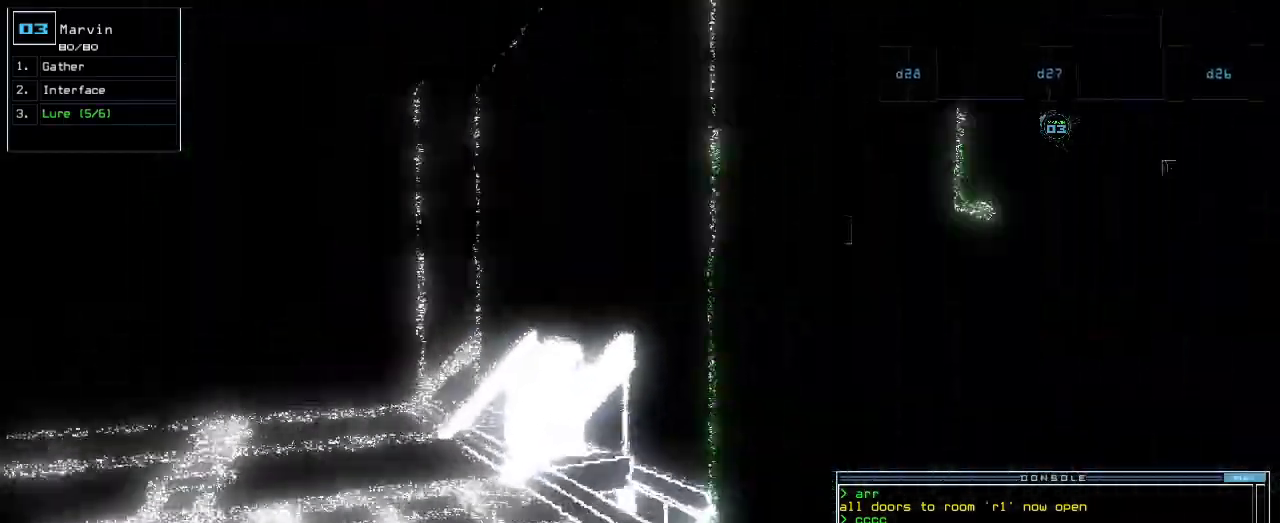
{"keys": [], "events": [[250, "7", "down"], [250, "right", "up"], [333, "7", "up"], [383, "return", "down"], [433, "return", "up"]]}
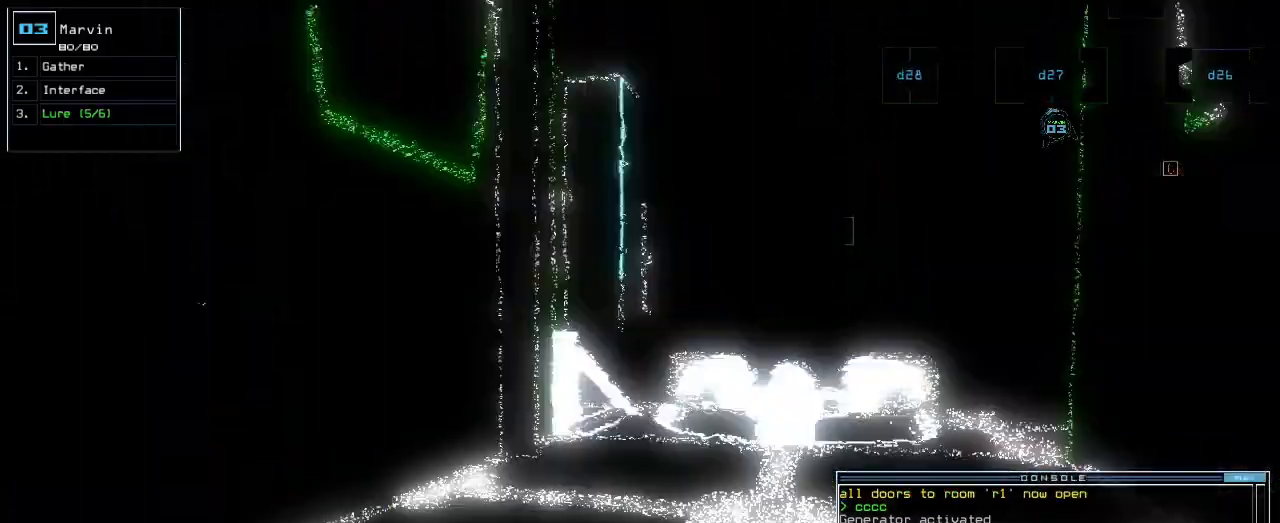
{"keys": ["up"], "events": [[50, "up", "down"]]}
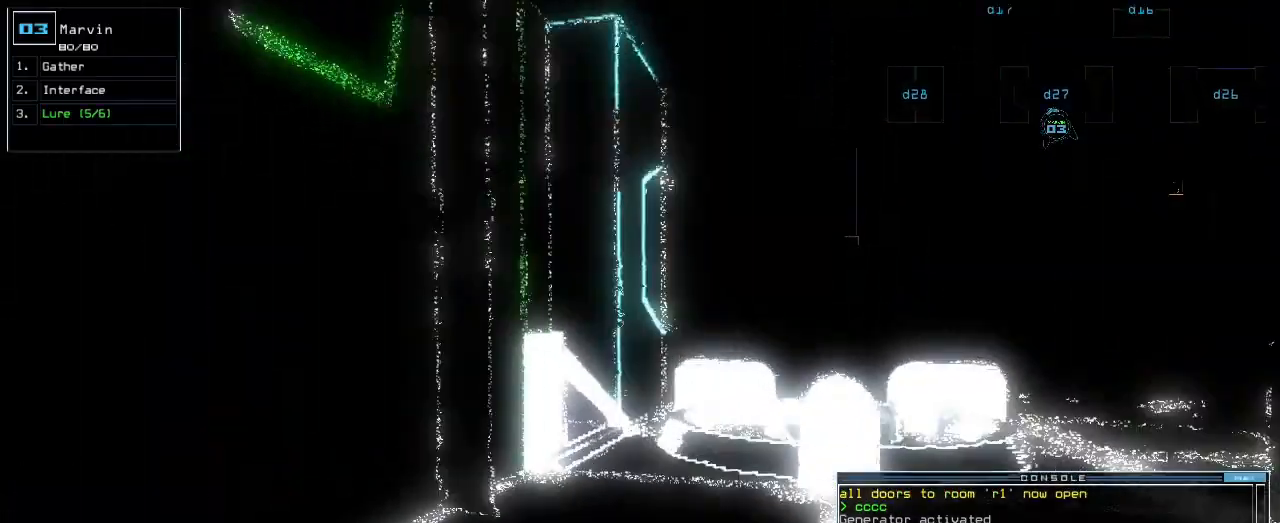
{"keys": ["up"], "events": [[50, "right", "down"], [133, "right", "up"], [383, "right", "down"], [433, "right", "up"]]}
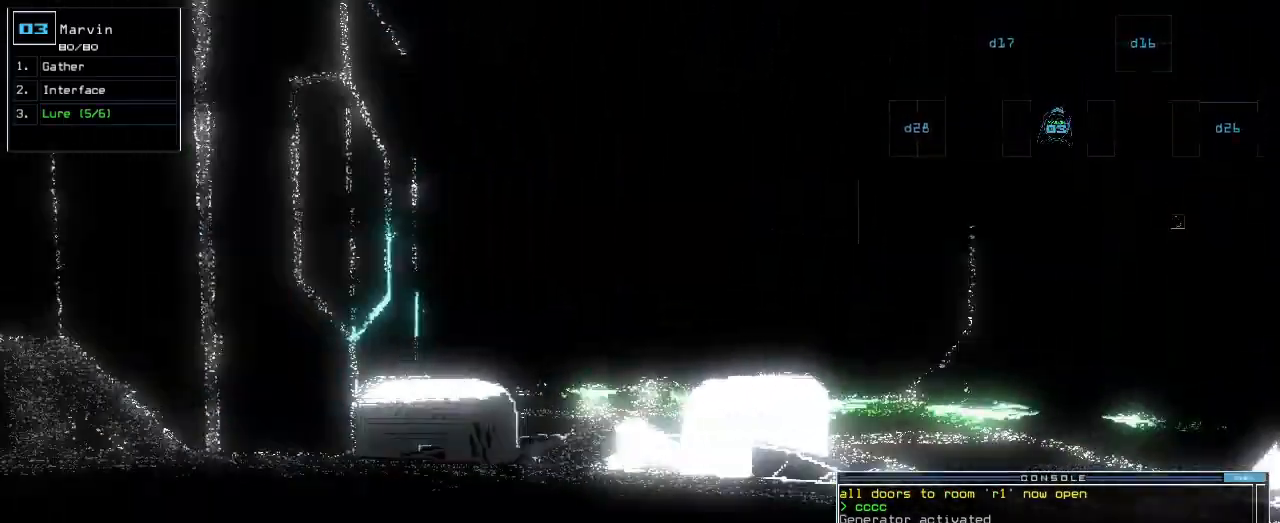
{"keys": [], "events": [[450, "up", "up"]]}
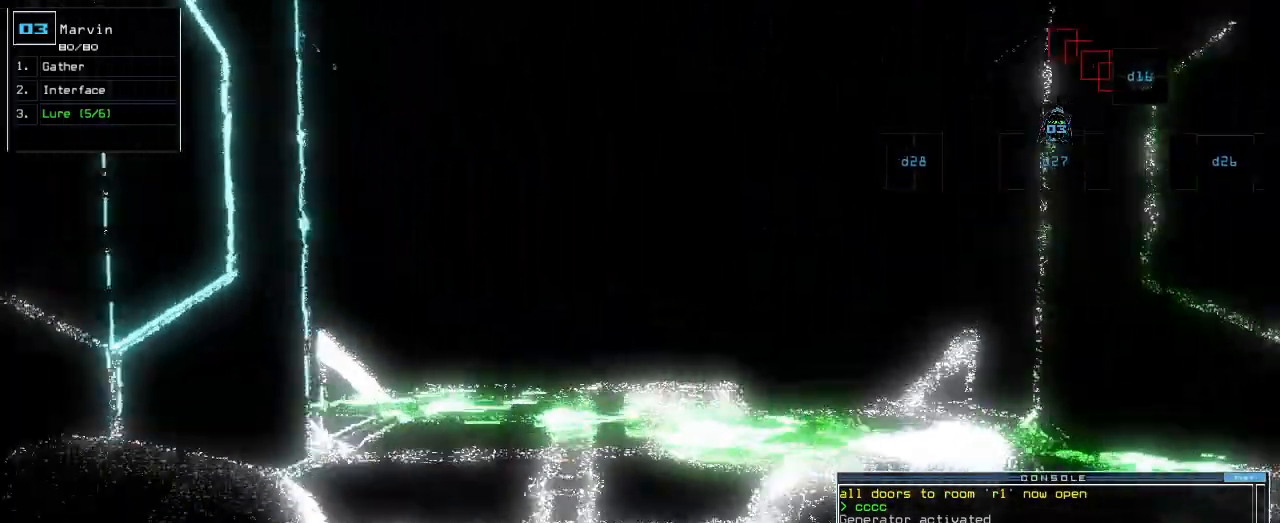
{"keys": ["down"], "events": [[33, "down", "down"]]}
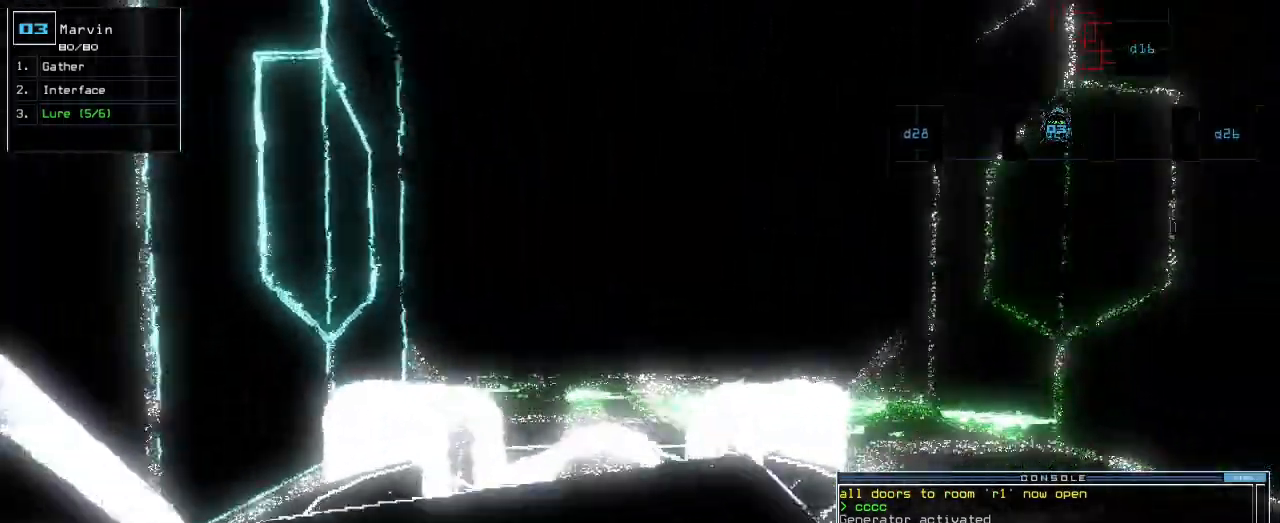
{"keys": ["down"], "events": []}
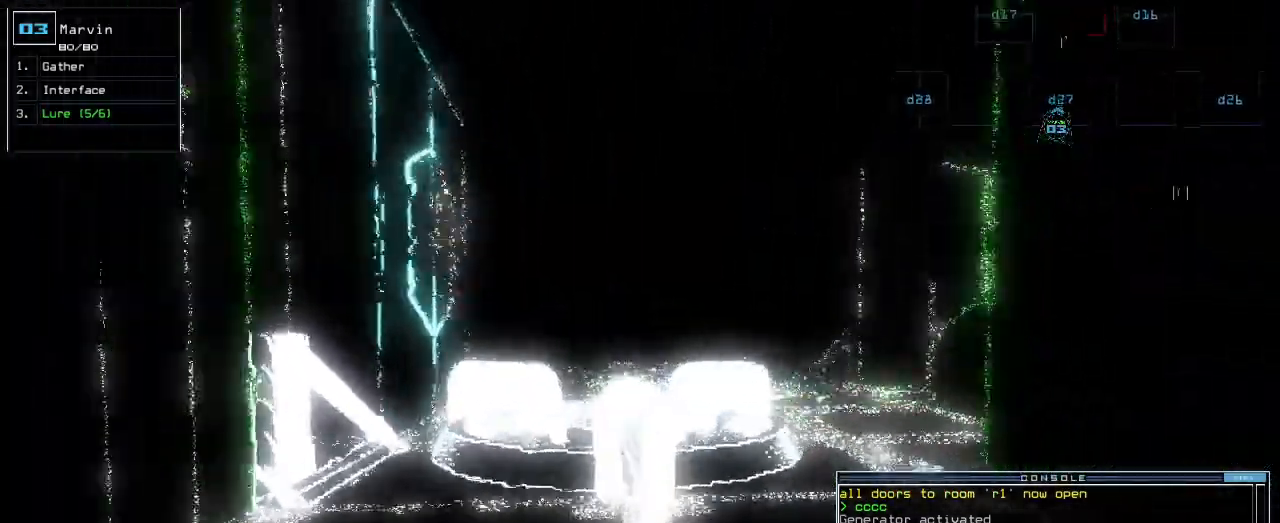
{"keys": ["down", "left"], "events": [[167, "left", "down"]]}